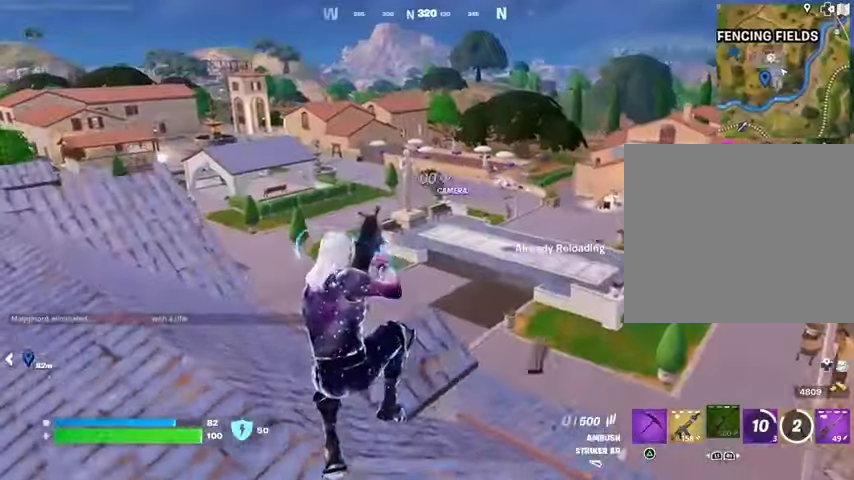
Gameplay with a controller (PlayStation layout); each line is a JSON object with the inputs held at the frame after it (dt_ms = milliseconds from this image to that frame). "events" lists button and stick changes between this image and that frame as [ms after this image, input, new state], when the widget could be followed in between.
{"dt_ms": 500, "buttons": [], "left_stick": "left", "right_stick": "center", "events": [[100, "R3", "down"], [100, "right_stick", "down-right"], [167, "R3", "up"], [200, "right_stick", "center"]]}
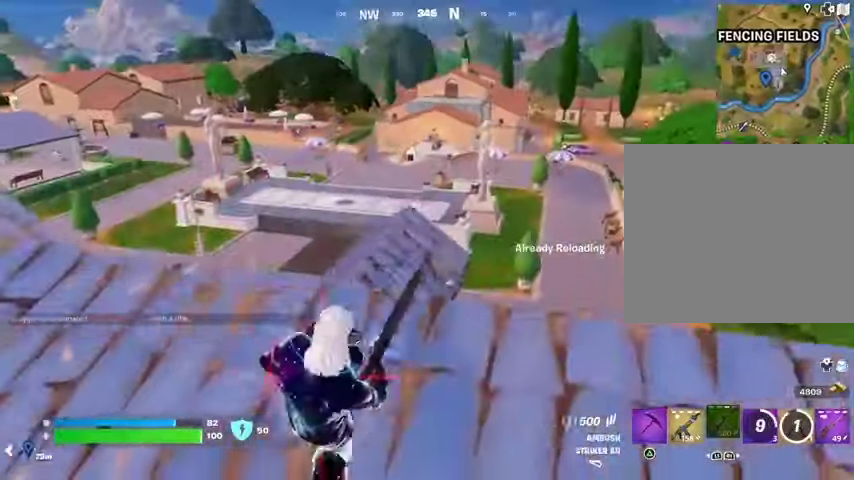
{"dt_ms": 500, "buttons": [], "left_stick": "left", "right_stick": "center", "events": [[67, "CROSS", "down"], [100, "CROSS", "up"], [133, "right_stick", "left"], [267, "right_stick", "center"]]}
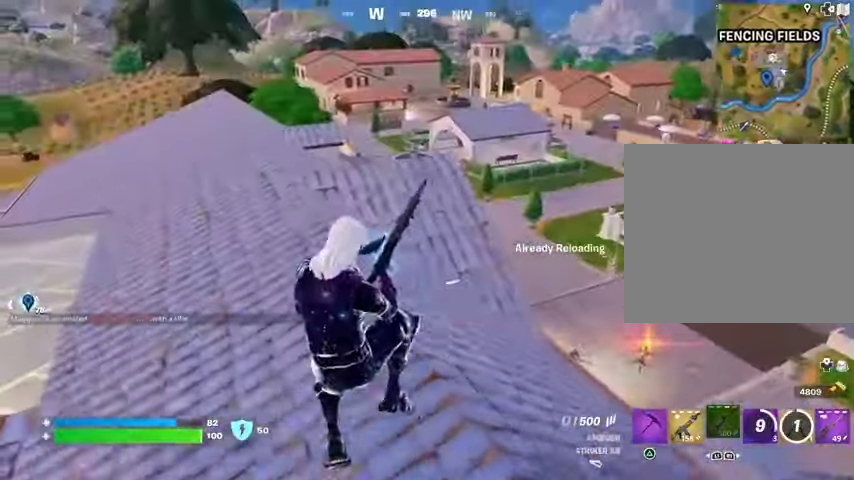
{"dt_ms": 500, "buttons": [], "left_stick": "up-left", "right_stick": "center", "events": [[167, "right_stick", "right"], [267, "right_stick", "center"], [467, "left_stick", "up-left"]]}
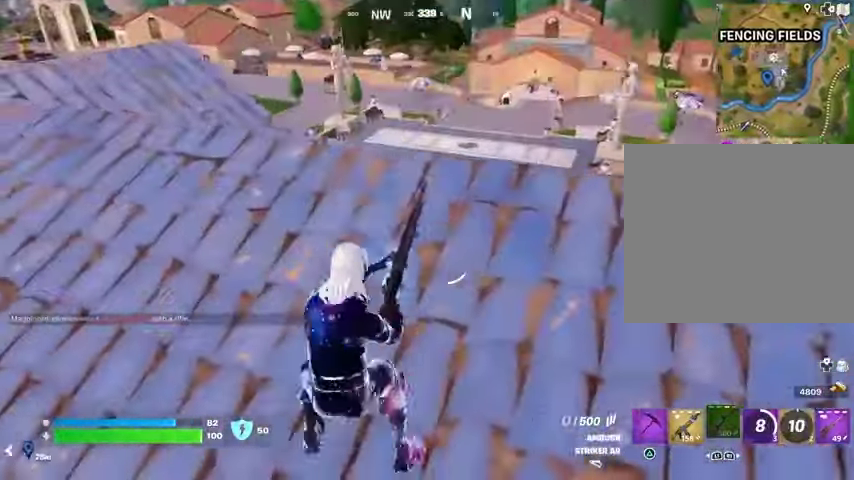
{"dt_ms": 500, "buttons": [], "left_stick": "down-right", "right_stick": "center", "events": [[33, "left_stick", "up"], [33, "right_stick", "down"], [167, "right_stick", "center"], [333, "left_stick", "right"], [400, "left_stick", "down-right"]]}
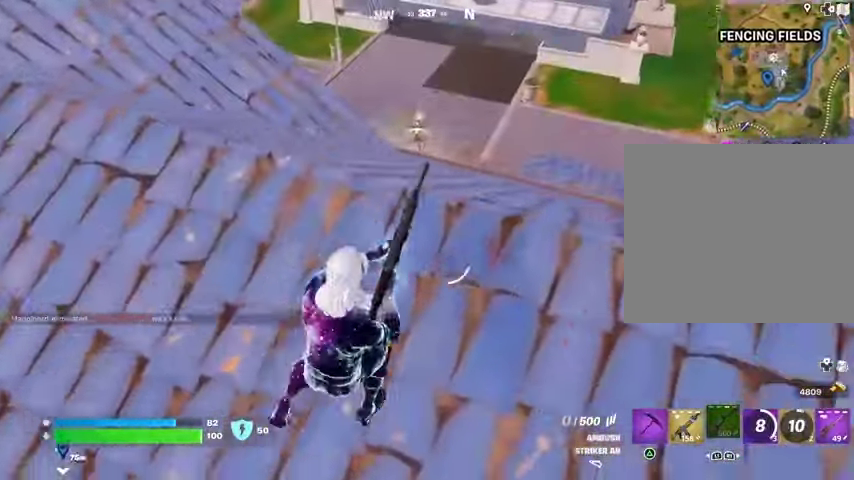
{"dt_ms": 500, "buttons": ["L2"], "left_stick": "up", "right_stick": "center", "events": [[100, "right_stick", "up"], [233, "left_stick", "up-left"], [233, "right_stick", "center"], [300, "left_stick", "up"], [500, "L2", "down"]]}
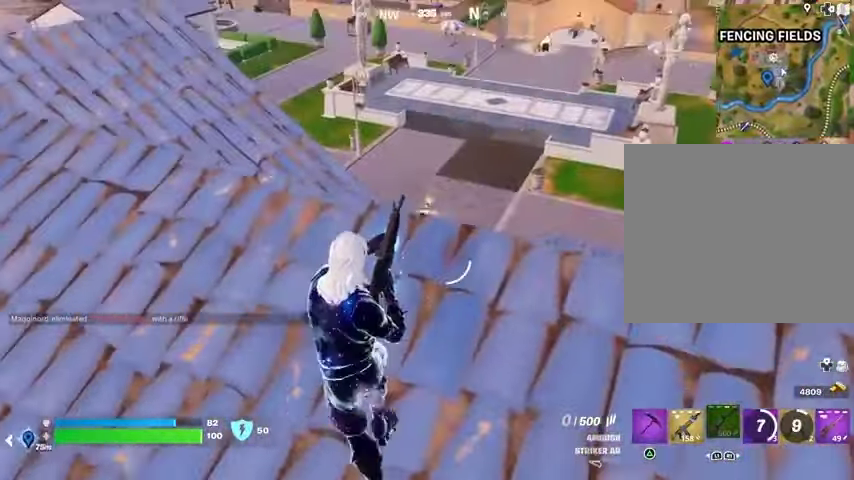
{"dt_ms": 1000, "buttons": ["L2", "R2"], "left_stick": "center", "right_stick": "center"}
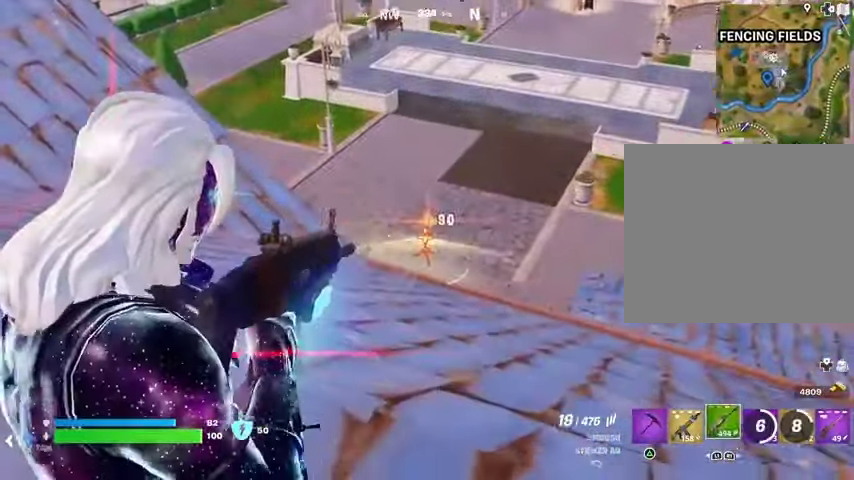
{"dt_ms": 500, "buttons": ["L2", "R1", "R2"], "left_stick": "down", "right_stick": "center"}
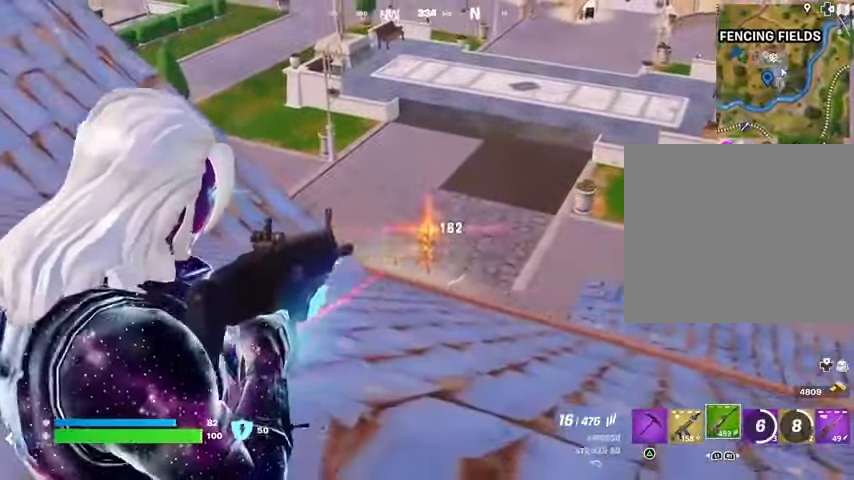
{"dt_ms": 1000, "buttons": ["L3"], "left_stick": "up-left", "right_stick": "left"}
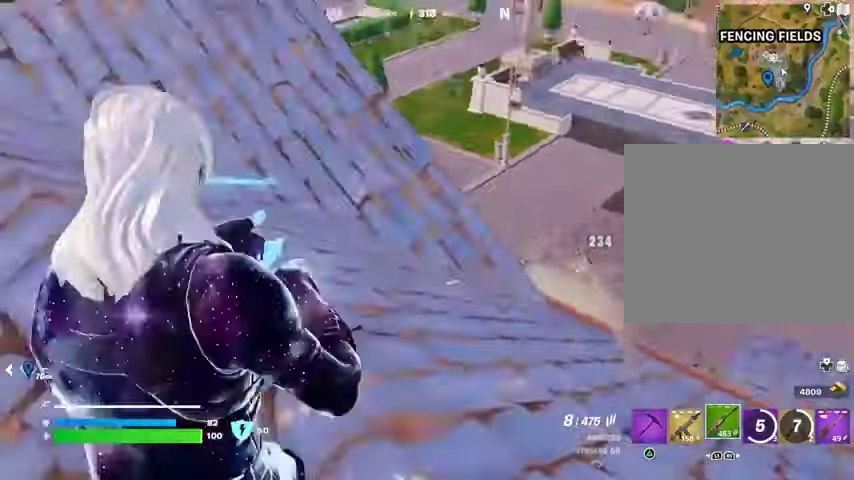
{"dt_ms": 500, "buttons": [], "left_stick": "up", "right_stick": "left", "events": [[33, "L3", "up"], [267, "left_stick", "up"], [367, "L1", "down"], [400, "CROSS", "down"], [433, "L1", "up"], [467, "CROSS", "up"]]}
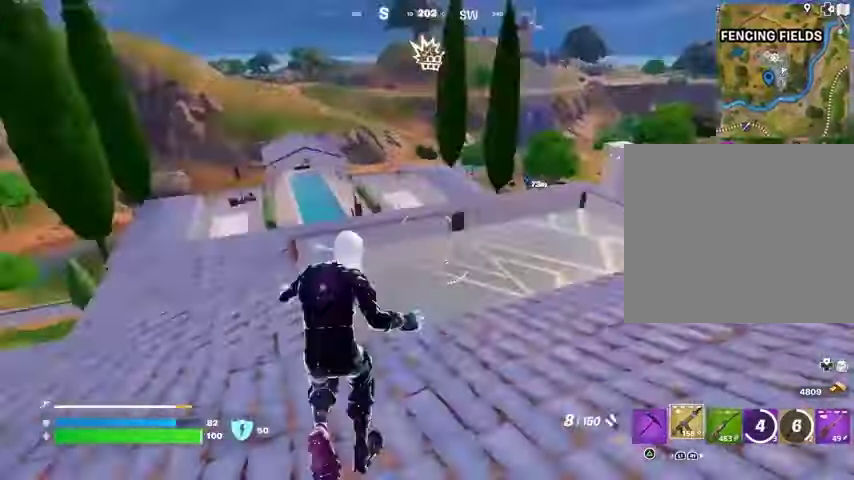
{"dt_ms": 500, "buttons": [], "left_stick": "right", "right_stick": "center", "events": [[100, "right_stick", "center"], [300, "right_stick", "left"], [367, "left_stick", "right"], [433, "right_stick", "center"]]}
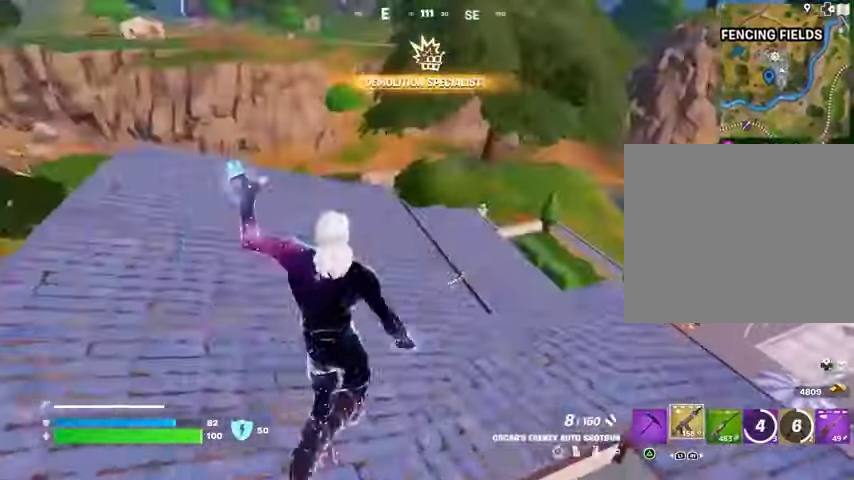
{"dt_ms": 500, "buttons": [], "left_stick": "up-right", "right_stick": "right", "events": [[67, "left_stick", "down-right"], [267, "SQUARE", "down"], [333, "SQUARE", "up"], [467, "left_stick", "up-right"], [467, "right_stick", "right"]]}
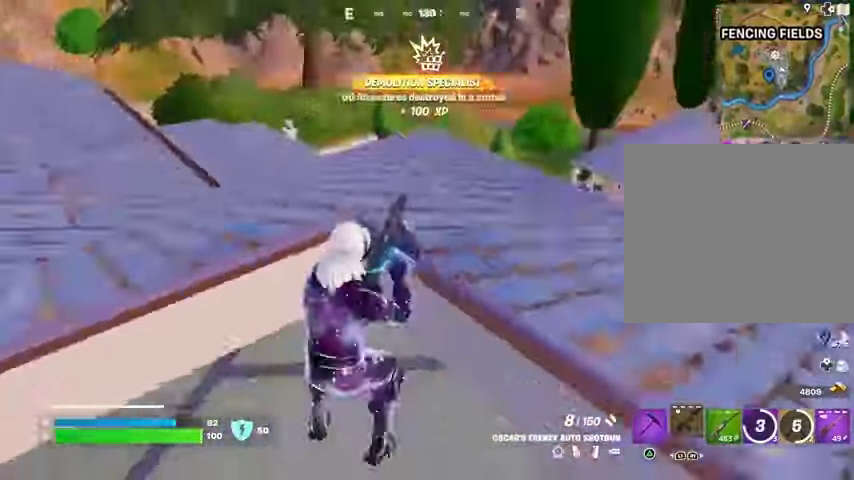
{"dt_ms": 500, "buttons": [], "left_stick": "up-right", "right_stick": "center", "events": [[33, "CROSS", "down"], [67, "right_stick", "center"], [100, "CROSS", "up"], [267, "right_stick", "down-right"], [367, "right_stick", "center"]]}
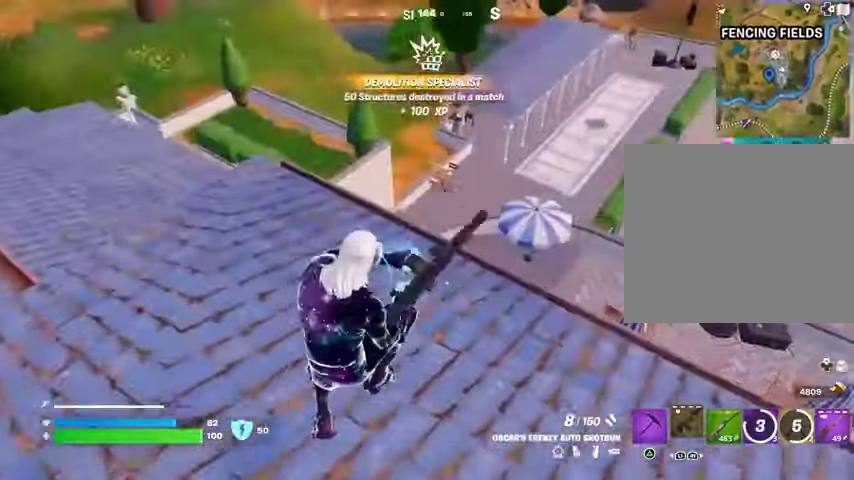
{"dt_ms": 500, "buttons": [], "left_stick": "down", "right_stick": "up-left", "events": [[67, "right_stick", "right"], [167, "right_stick", "up-left"], [233, "left_stick", "down-right"], [300, "left_stick", "down"]]}
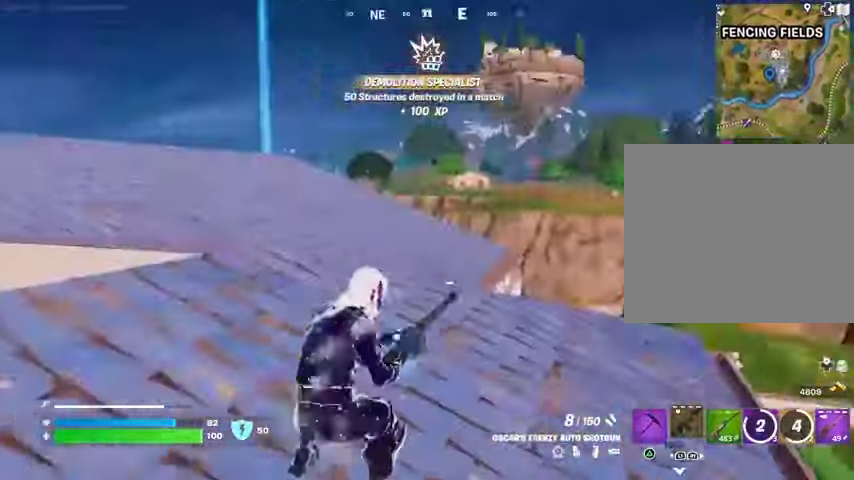
{"dt_ms": 500, "buttons": [], "left_stick": "down", "right_stick": "left", "events": [[33, "right_stick", "center"], [167, "right_stick", "left"], [267, "right_stick", "center"], [400, "right_stick", "left"]]}
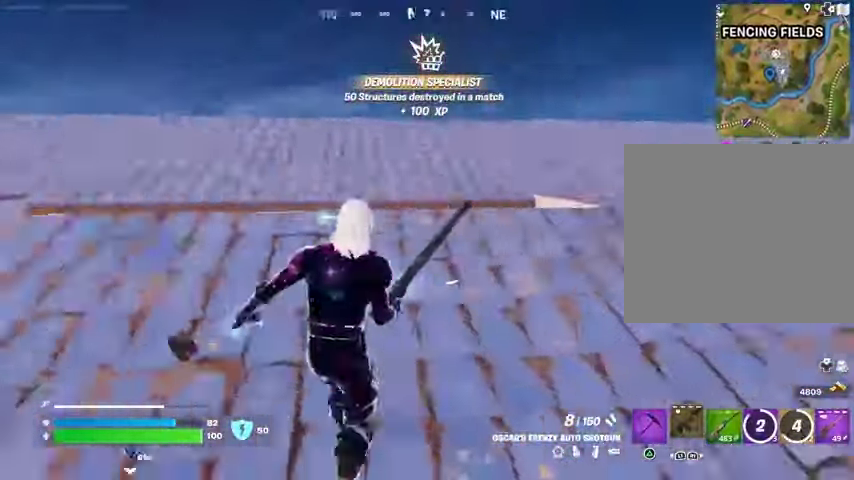
{"dt_ms": 500, "buttons": [], "left_stick": "down-left", "right_stick": "center", "events": [[67, "right_stick", "center"], [100, "left_stick", "down-left"], [267, "right_stick", "right"], [433, "right_stick", "center"]]}
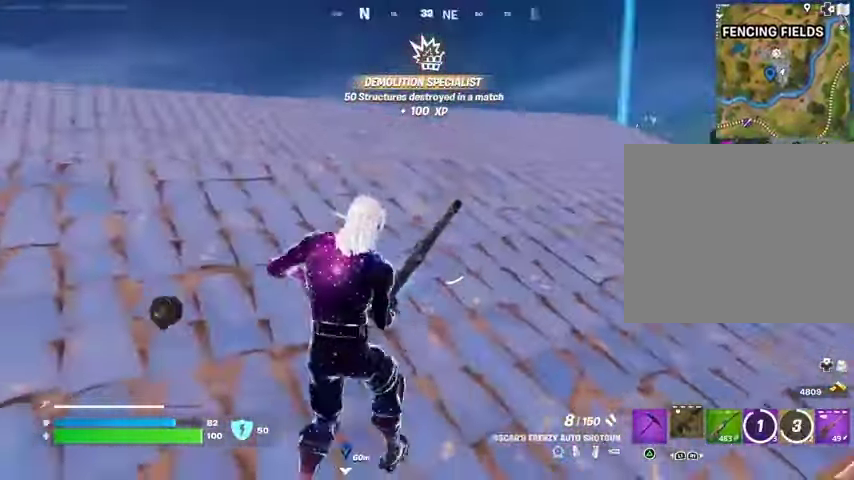
{"dt_ms": 500, "buttons": [], "left_stick": "down", "right_stick": "center", "events": [[100, "right_stick", "right"], [267, "right_stick", "center"], [300, "left_stick", "down"]]}
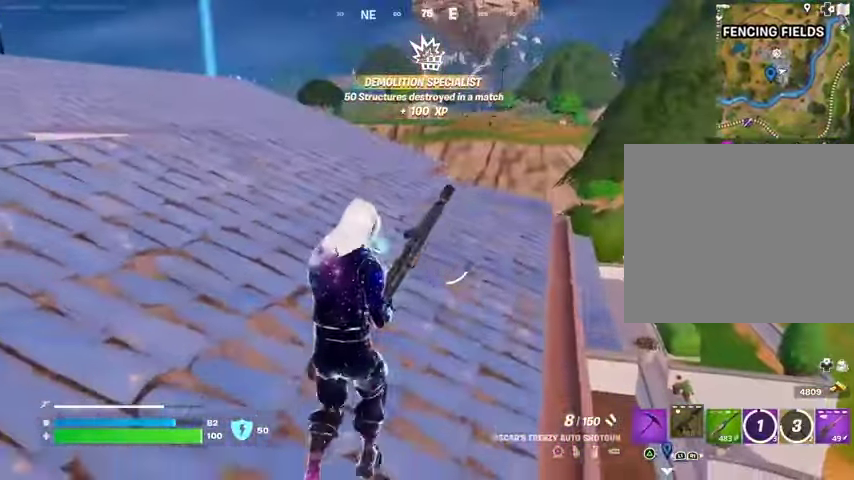
{"dt_ms": 500, "buttons": [], "left_stick": "right", "right_stick": "center", "events": [[467, "left_stick", "right"]]}
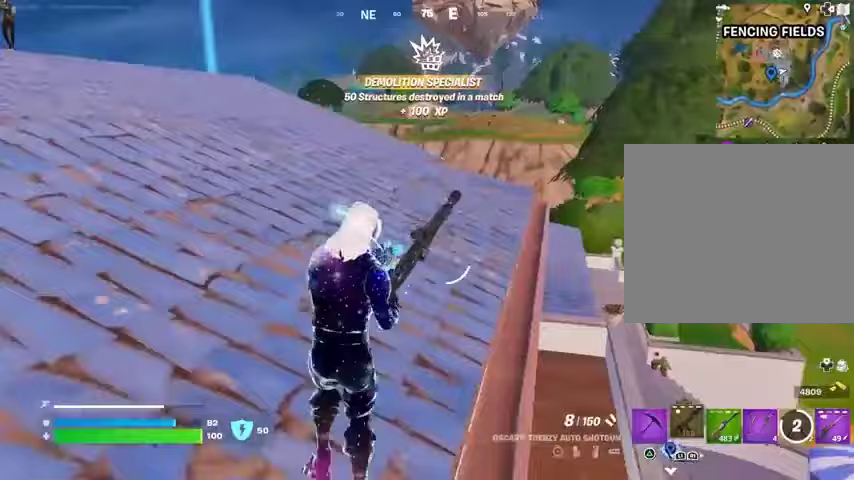
{"dt_ms": 500, "buttons": [], "left_stick": "up", "right_stick": "up-left", "events": [[67, "right_stick", "down-right"], [167, "right_stick", "center"], [200, "left_stick", "up-right"], [300, "left_stick", "up"], [367, "right_stick", "left"], [467, "right_stick", "up-left"]]}
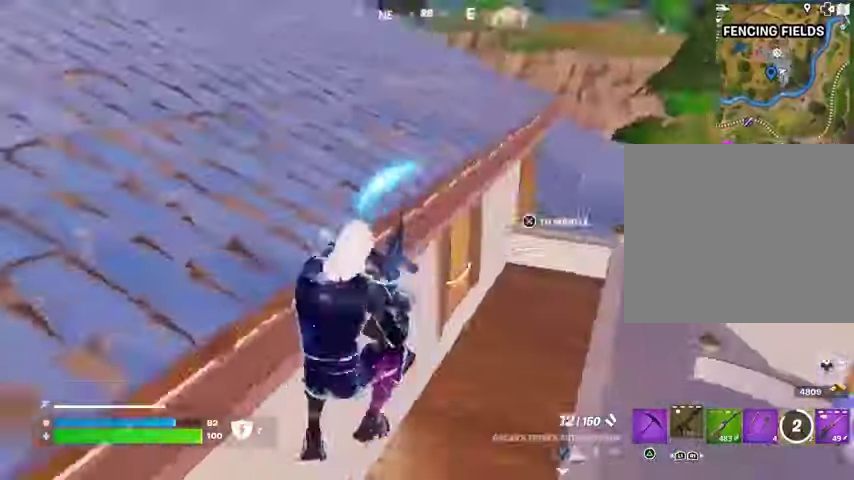
{"dt_ms": 500, "buttons": [], "left_stick": "down-left", "right_stick": "center", "events": [[167, "right_stick", "center"], [267, "right_stick", "up"], [367, "right_stick", "center"], [500, "left_stick", "down-left"]]}
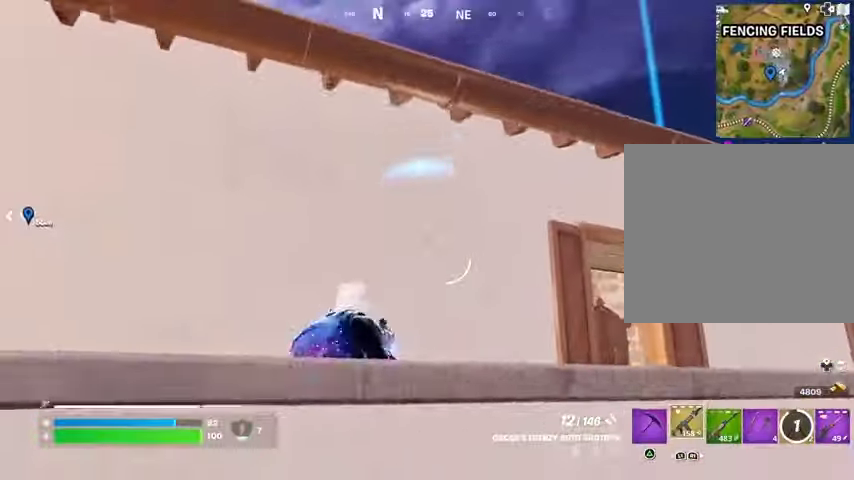
{"dt_ms": 500, "buttons": [], "left_stick": "down-left", "right_stick": "center", "events": [[133, "CROSS", "down"], [200, "CROSS", "up"]]}
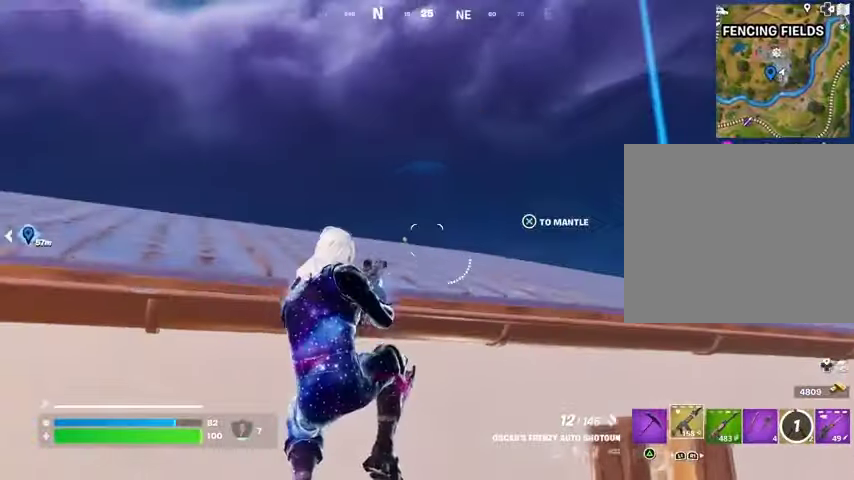
{"dt_ms": 500, "buttons": [], "left_stick": "right", "right_stick": "center", "events": [[100, "left_stick", "left"], [200, "left_stick", "up-left"], [367, "left_stick", "right"]]}
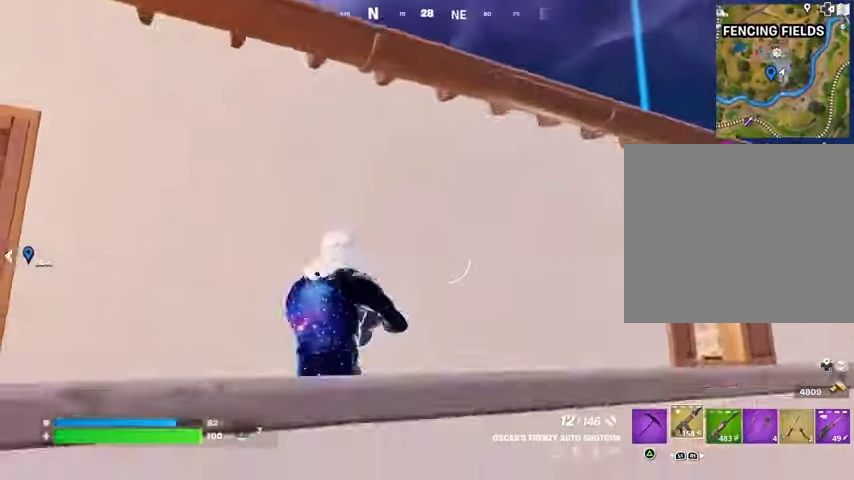
{"dt_ms": 500, "buttons": [], "left_stick": "center", "right_stick": "center", "events": [[67, "CROSS", "down"], [67, "left_stick", "center"], [100, "CROSS", "up"], [167, "left_stick", "down-right"], [267, "left_stick", "center"]]}
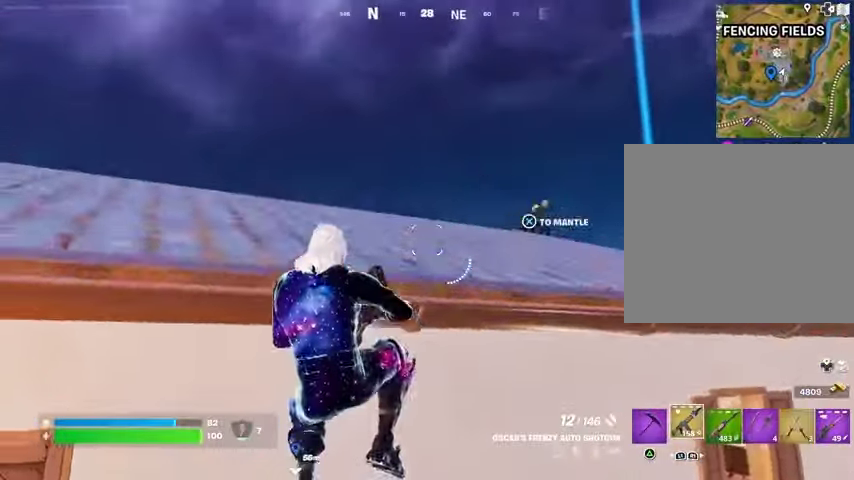
{"dt_ms": 500, "buttons": ["CROSS"], "left_stick": "right", "right_stick": "center", "events": [[67, "right_stick", "right"], [200, "left_stick", "up-left"], [200, "right_stick", "center"], [367, "left_stick", "right"], [500, "CROSS", "down"]]}
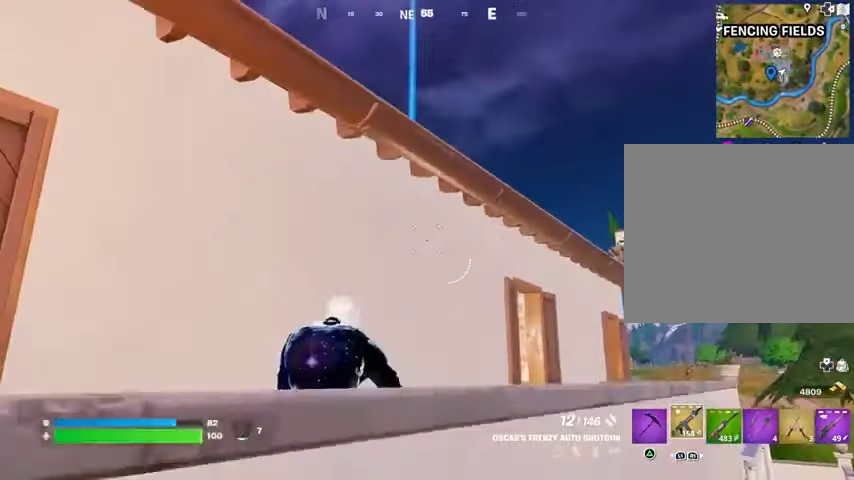
{"dt_ms": 500, "buttons": [], "left_stick": "up", "right_stick": "center", "events": [[67, "CROSS", "up"], [133, "left_stick", "up"], [267, "right_stick", "right"], [300, "left_stick", "up-left"], [333, "R2", "down"], [333, "right_stick", "down-left"], [433, "R2", "up"], [500, "left_stick", "up"], [500, "right_stick", "center"]]}
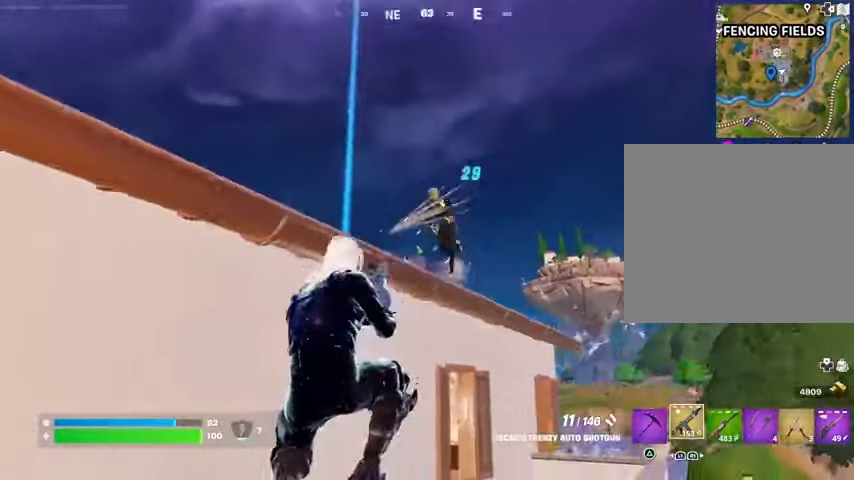
{"dt_ms": 500, "buttons": ["CROSS"], "left_stick": "down", "right_stick": "center", "events": [[133, "right_stick", "up"], [233, "left_stick", "down-right"], [267, "right_stick", "left"], [367, "left_stick", "left"], [400, "right_stick", "center"], [467, "CROSS", "down"], [467, "left_stick", "down"]]}
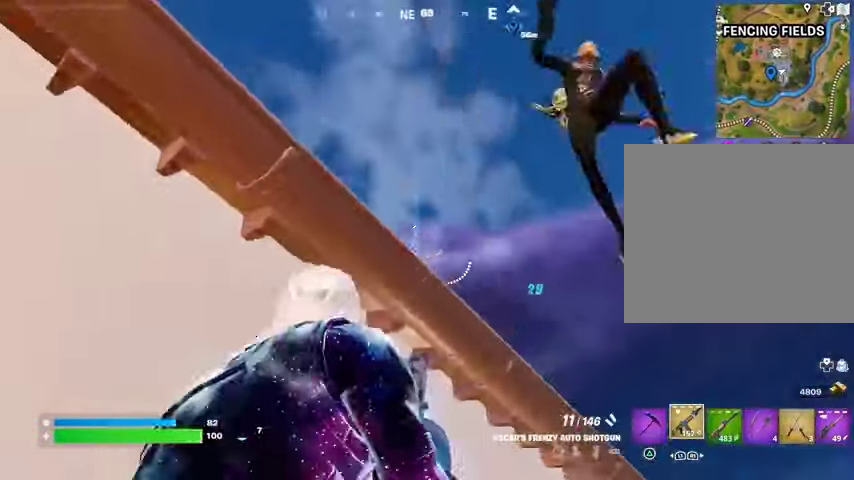
{"dt_ms": 500, "buttons": [], "left_stick": "down", "right_stick": "center", "events": [[33, "CROSS", "up"], [133, "right_stick", "down-right"], [433, "right_stick", "center"]]}
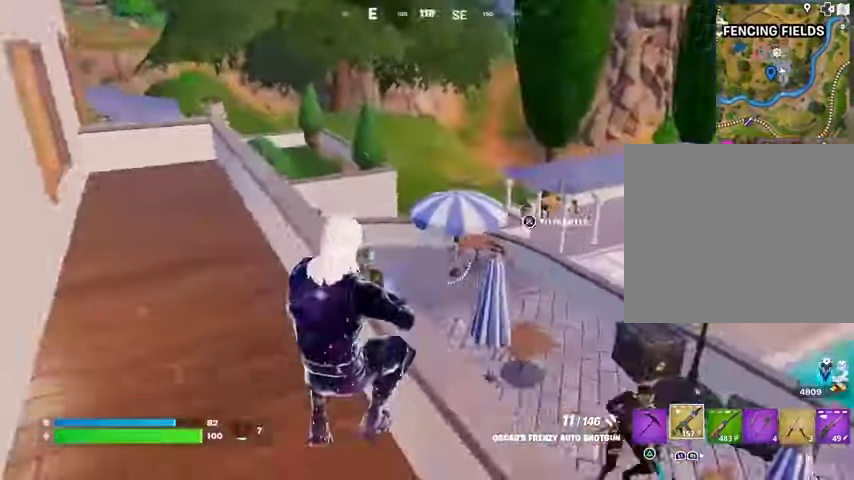
{"dt_ms": 500, "buttons": [], "left_stick": "right", "right_stick": "down-left", "events": [[33, "right_stick", "right"], [200, "right_stick", "down"], [233, "left_stick", "right"], [300, "right_stick", "center"], [367, "CROSS", "down"], [467, "CROSS", "up"], [467, "right_stick", "down-left"]]}
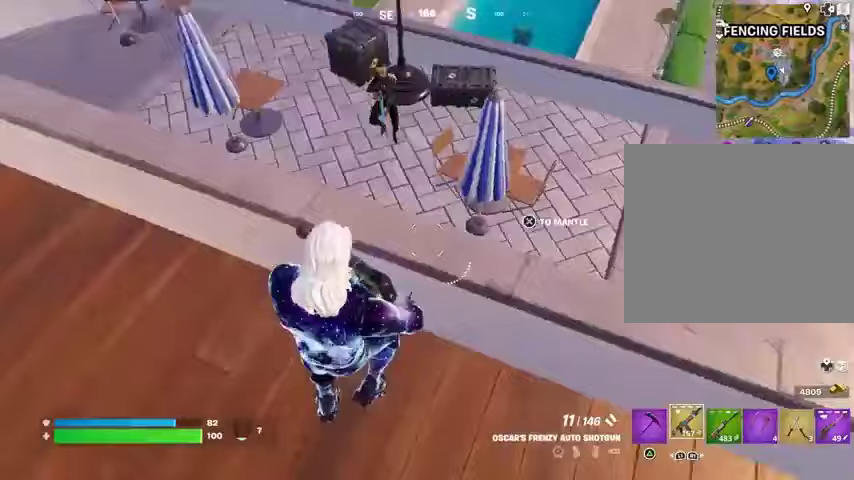
{"dt_ms": 500, "buttons": [], "left_stick": "right", "right_stick": "center", "events": [[67, "left_stick", "up-right"], [67, "right_stick", "center"], [167, "right_stick", "up-left"], [200, "left_stick", "down"], [267, "left_stick", "left"], [333, "right_stick", "center"], [433, "left_stick", "right"]]}
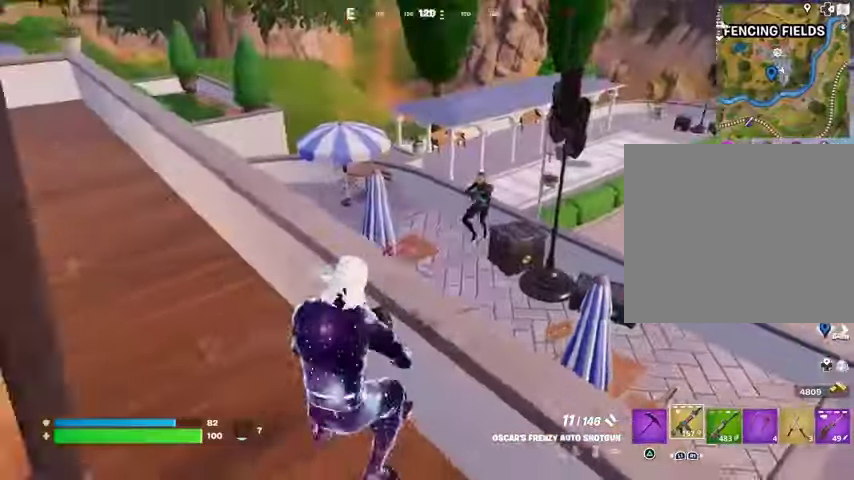
{"dt_ms": 500, "buttons": ["L3"], "left_stick": "up-left", "right_stick": "up-left"}
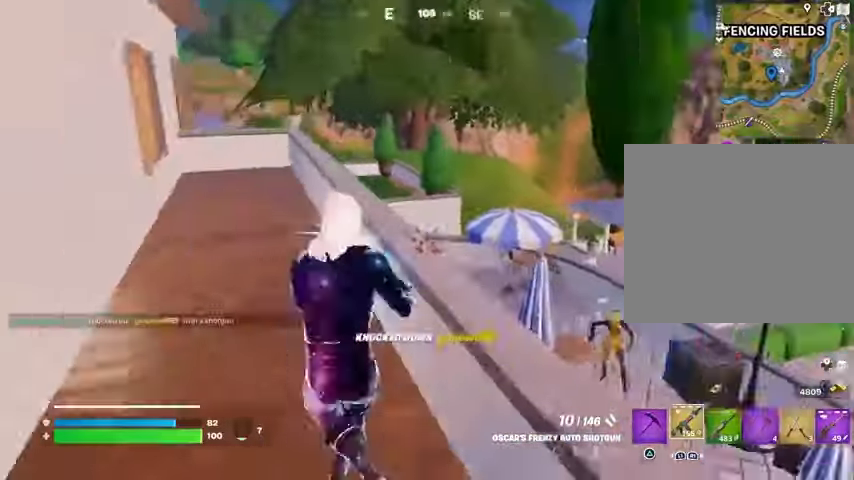
{"dt_ms": 500, "buttons": [], "left_stick": "right", "right_stick": "center", "events": [[33, "L3", "up"], [67, "L1", "down"], [67, "right_stick", "center"], [133, "L1", "up"], [267, "left_stick", "up"], [300, "L1", "down"], [333, "right_stick", "up"], [367, "CROSS", "down"], [400, "L1", "up"], [433, "CROSS", "up"], [433, "left_stick", "right"], [467, "right_stick", "center"]]}